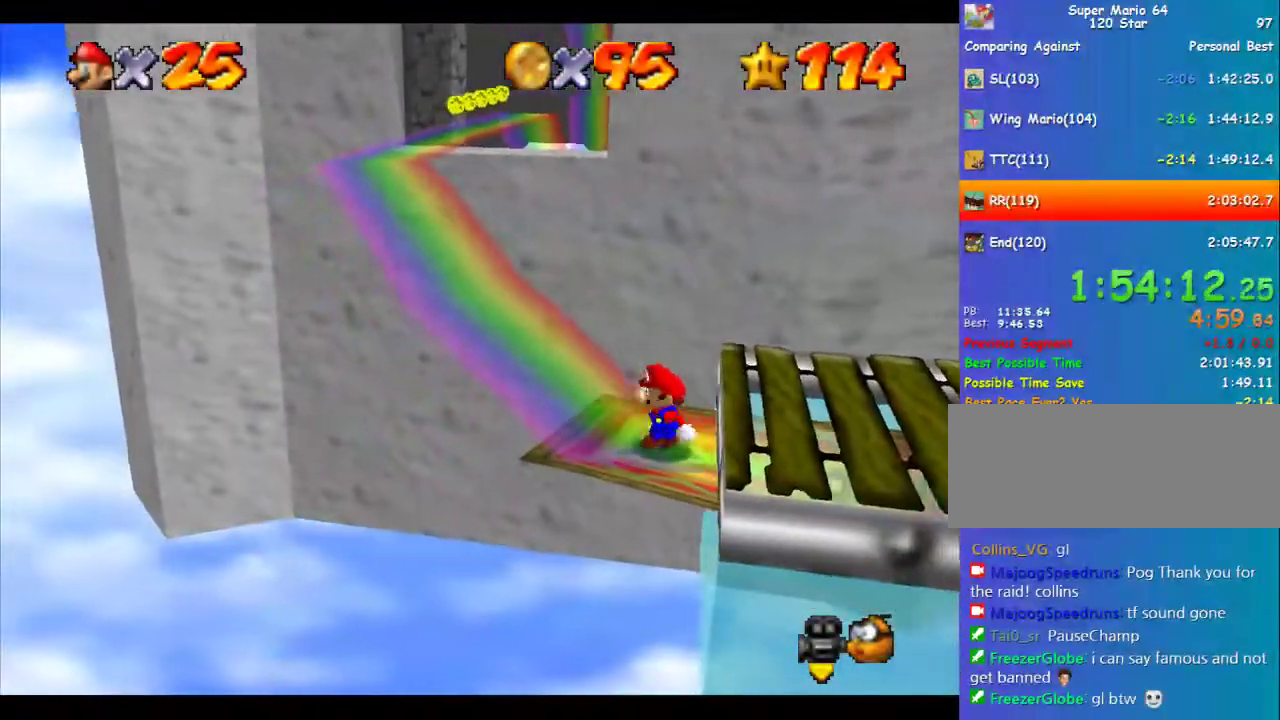
Gameplay with a controller (Nintendo layout); each line is a JSON object with the inputs held at the frame after it. "events" lists button and stick changes between this image and that frame as [ms after this image, input, new state], when the widget could be followed in between. Not read: L3 R3.
{"buttons": [], "left_stick": "center", "events": [[168, "left_stick", "up"], [404, "left_stick", "center"]]}
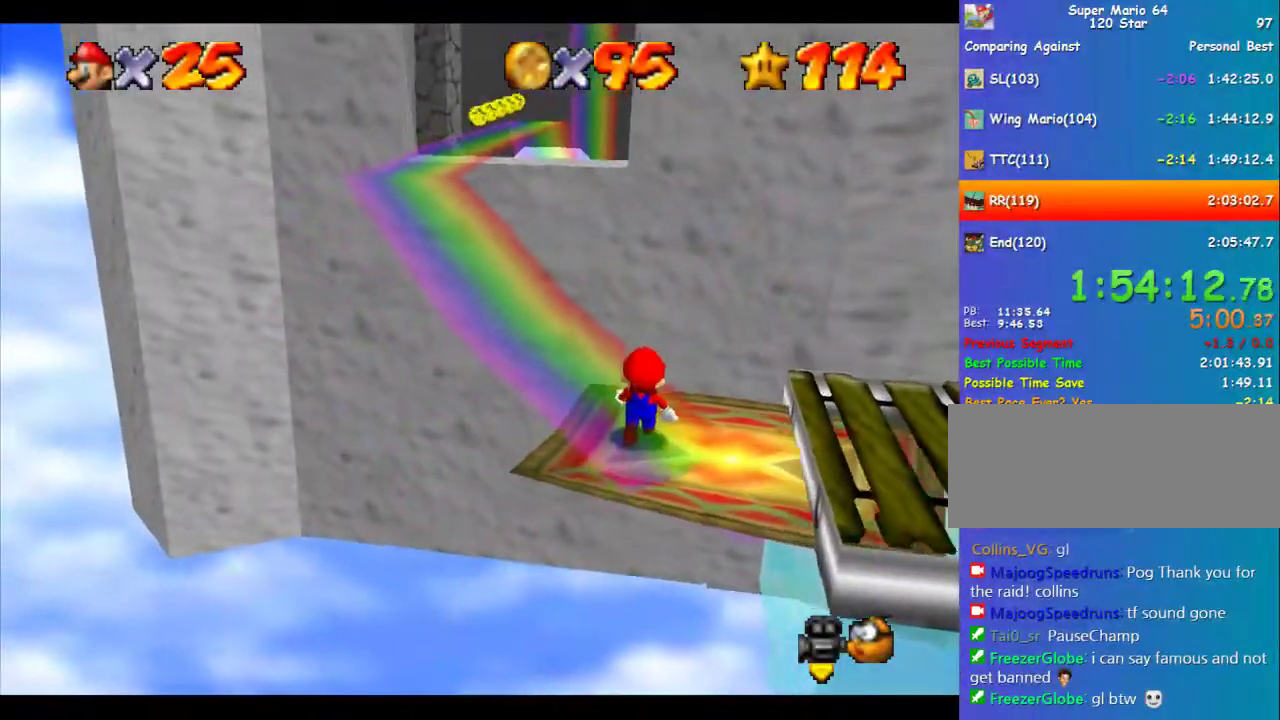
{"buttons": [], "left_stick": "center", "events": [[135, "left_stick", "left"], [270, "left_stick", "center"]]}
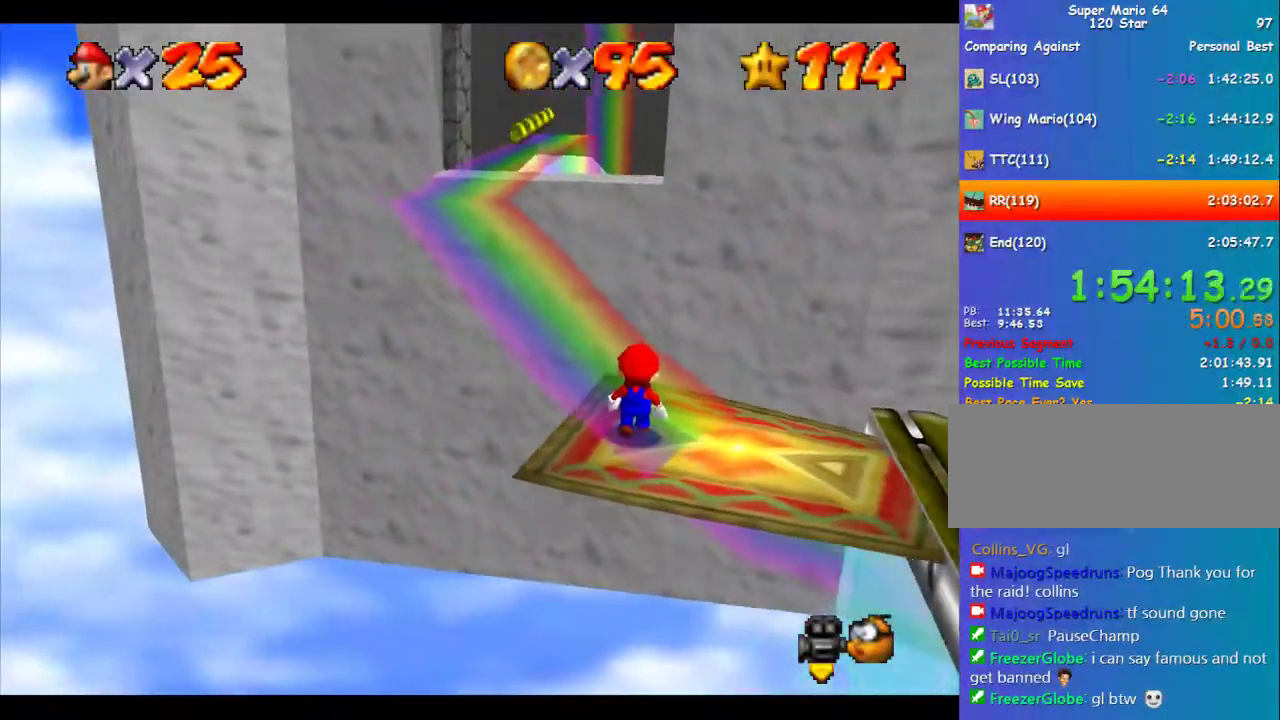
{"buttons": [], "left_stick": "center", "events": []}
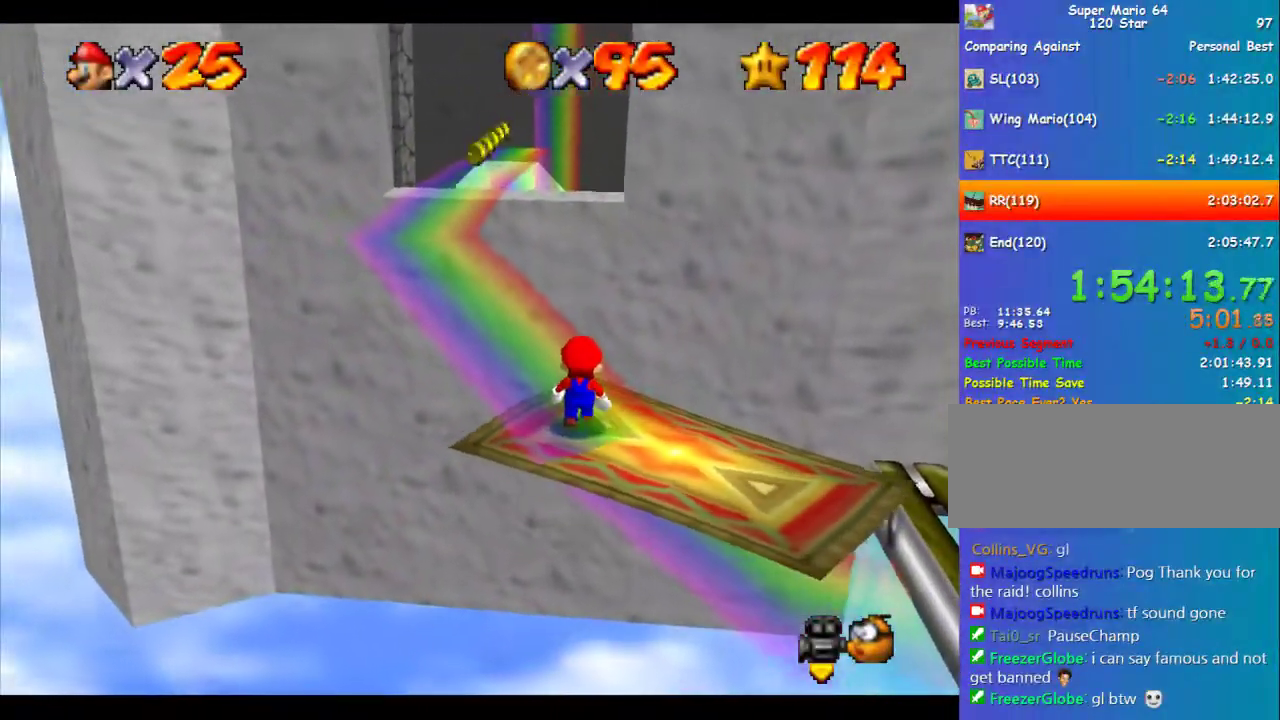
{"buttons": [], "left_stick": "center", "events": []}
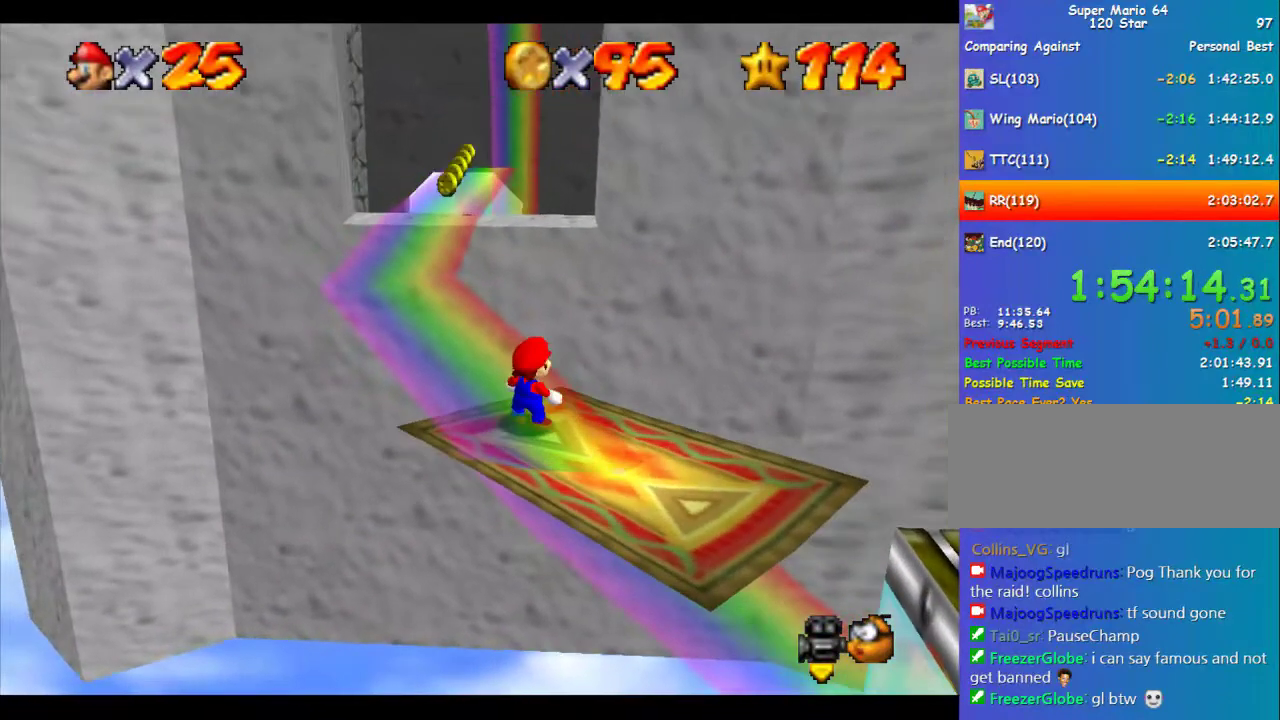
{"buttons": [], "left_stick": "center", "events": []}
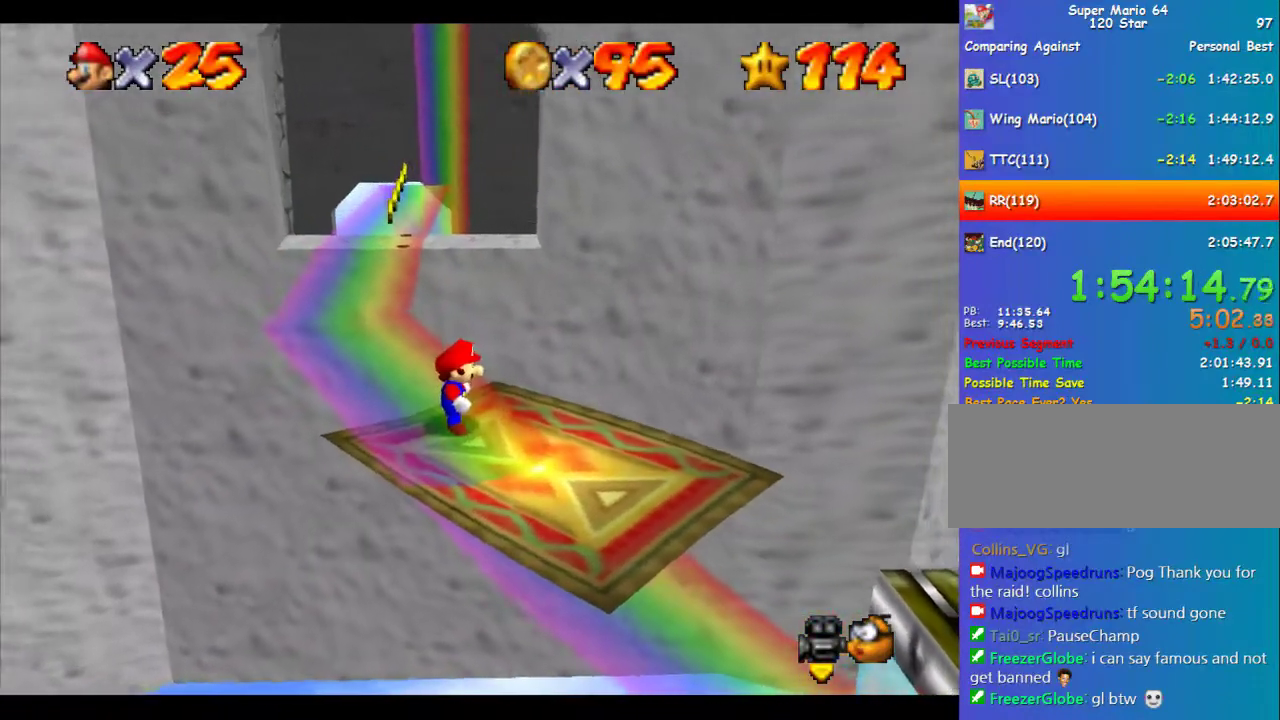
{"buttons": [], "left_stick": "center", "events": []}
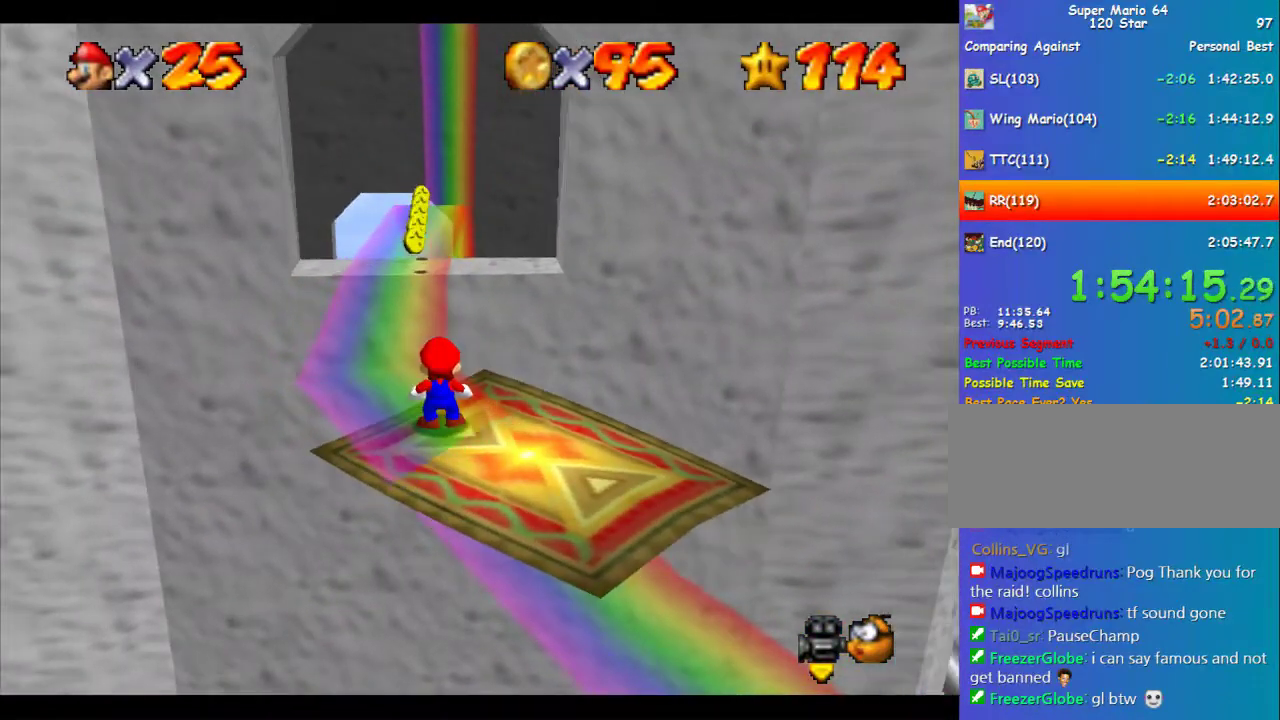
{"buttons": [], "left_stick": "center", "events": []}
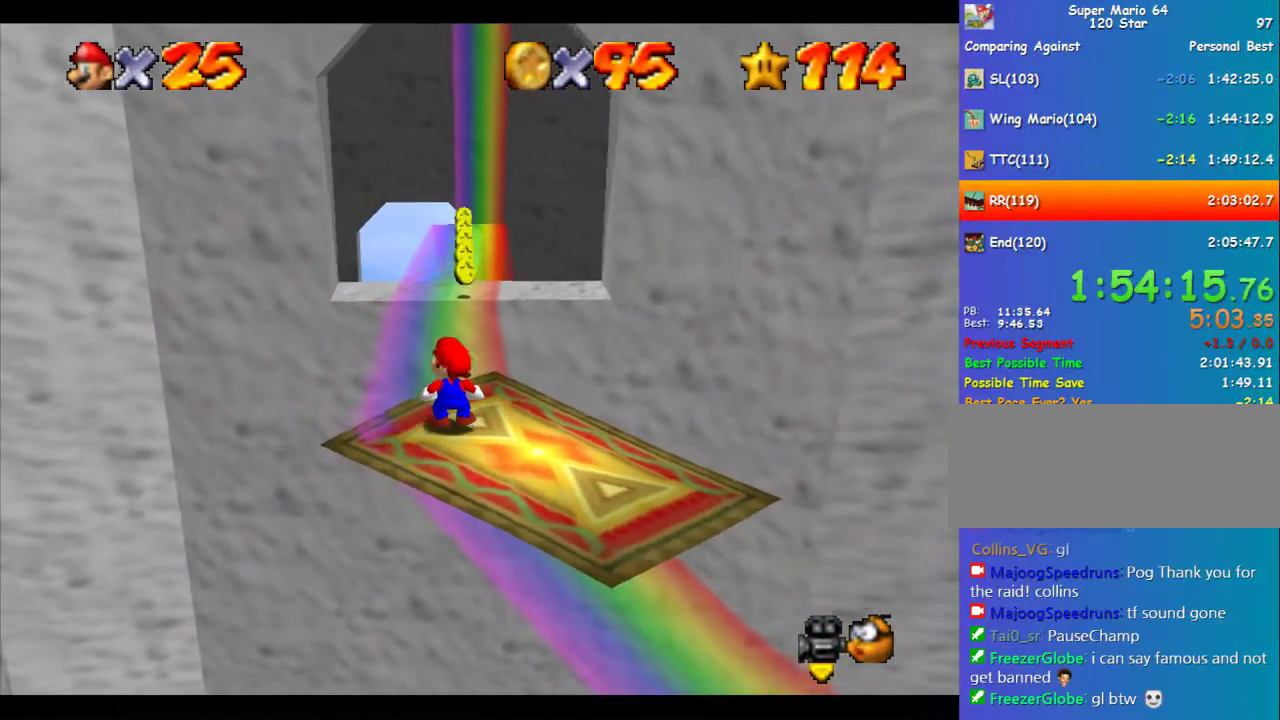
{"buttons": [], "left_stick": "up-right", "events": [[472, "left_stick", "up-right"]]}
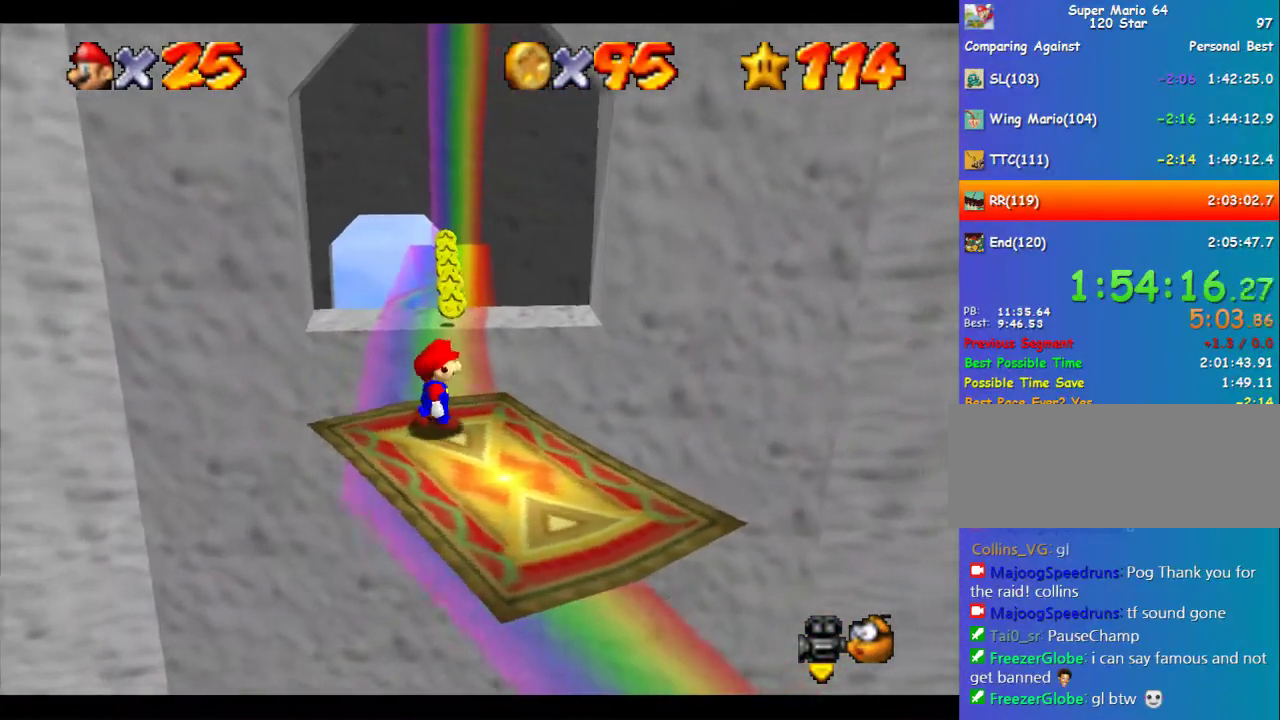
{"buttons": [], "left_stick": "center", "events": [[101, "left_stick", "center"], [337, "left_stick", "right"], [472, "left_stick", "center"]]}
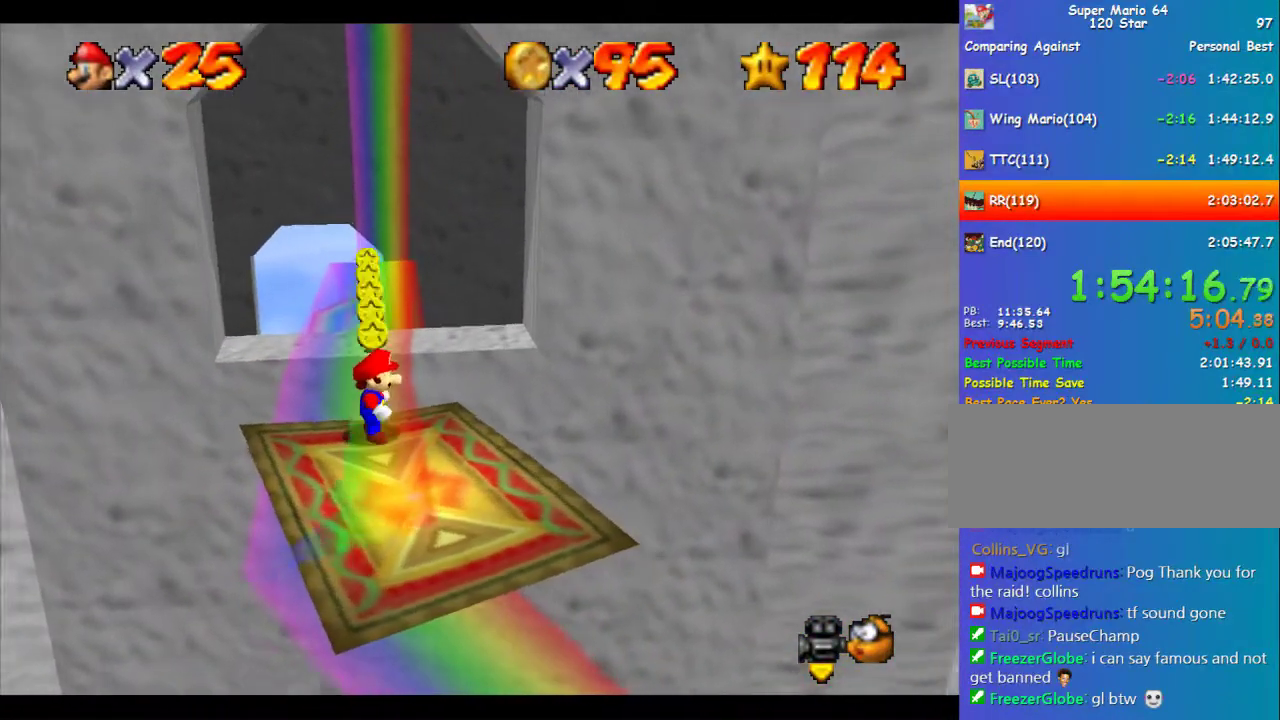
{"buttons": [], "left_stick": "center", "events": [[303, "left_stick", "down"], [404, "left_stick", "center"]]}
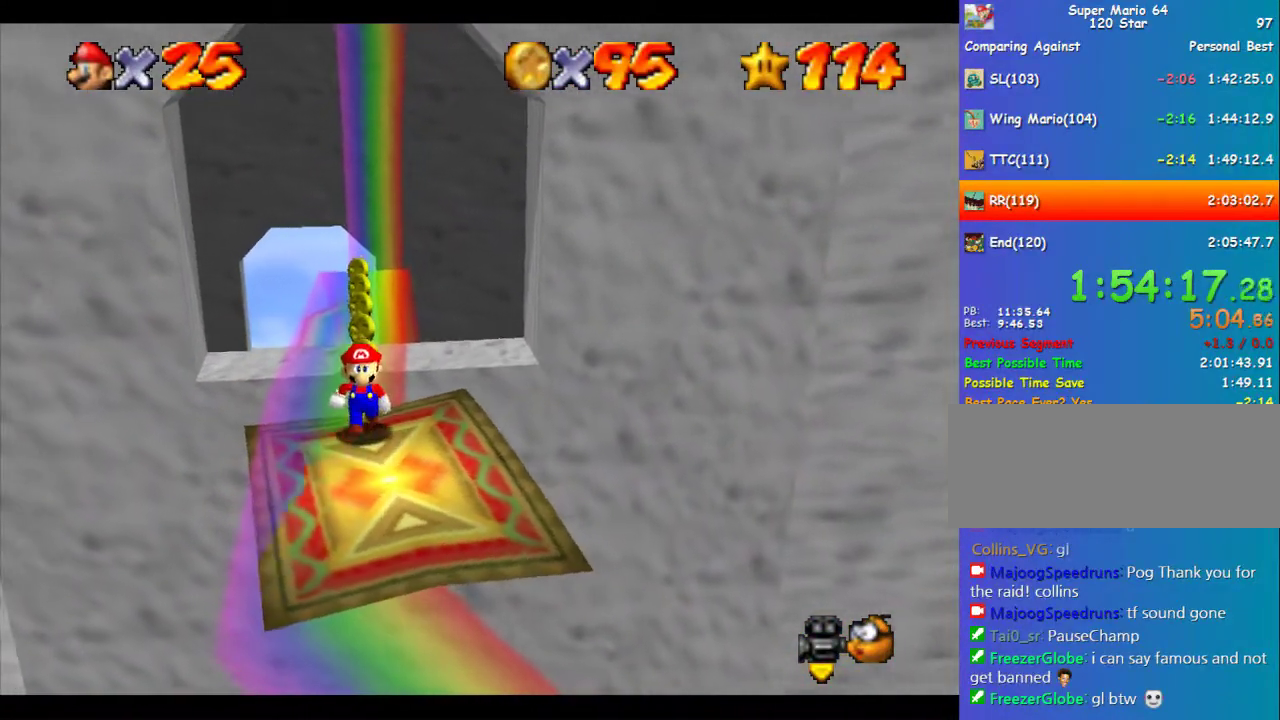
{"buttons": [], "left_stick": "center", "events": []}
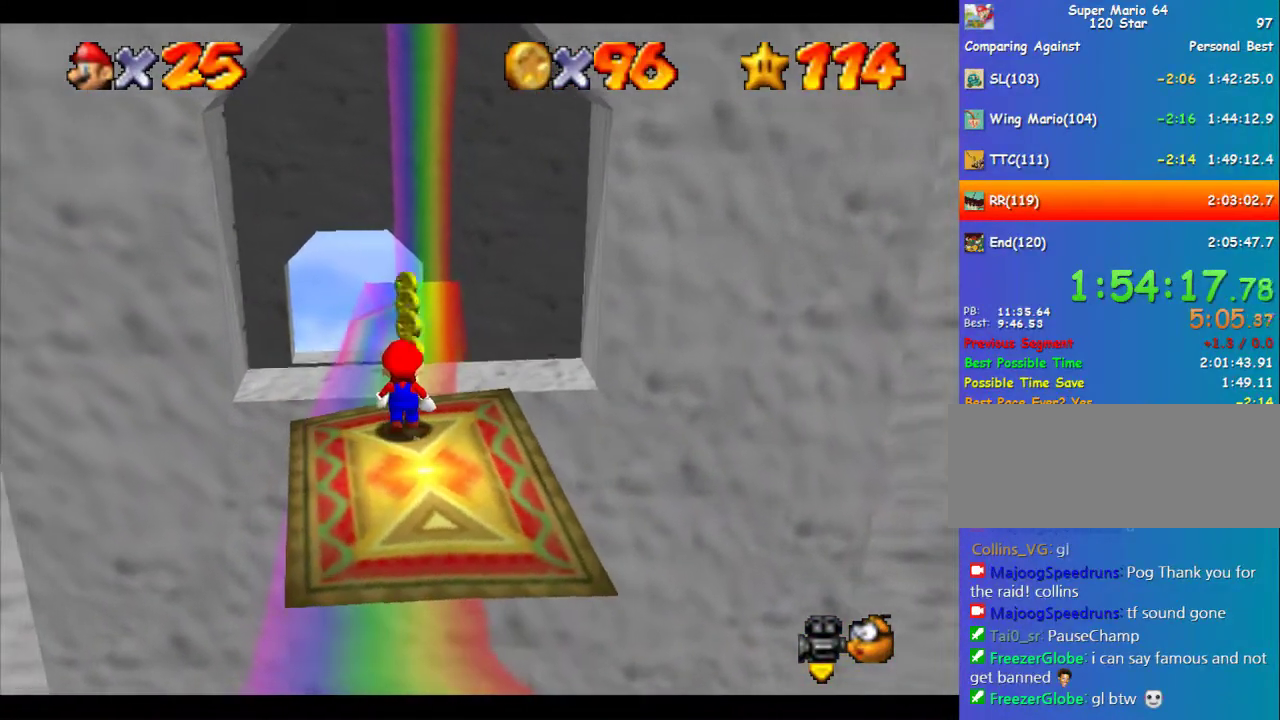
{"buttons": [], "left_stick": "center", "events": []}
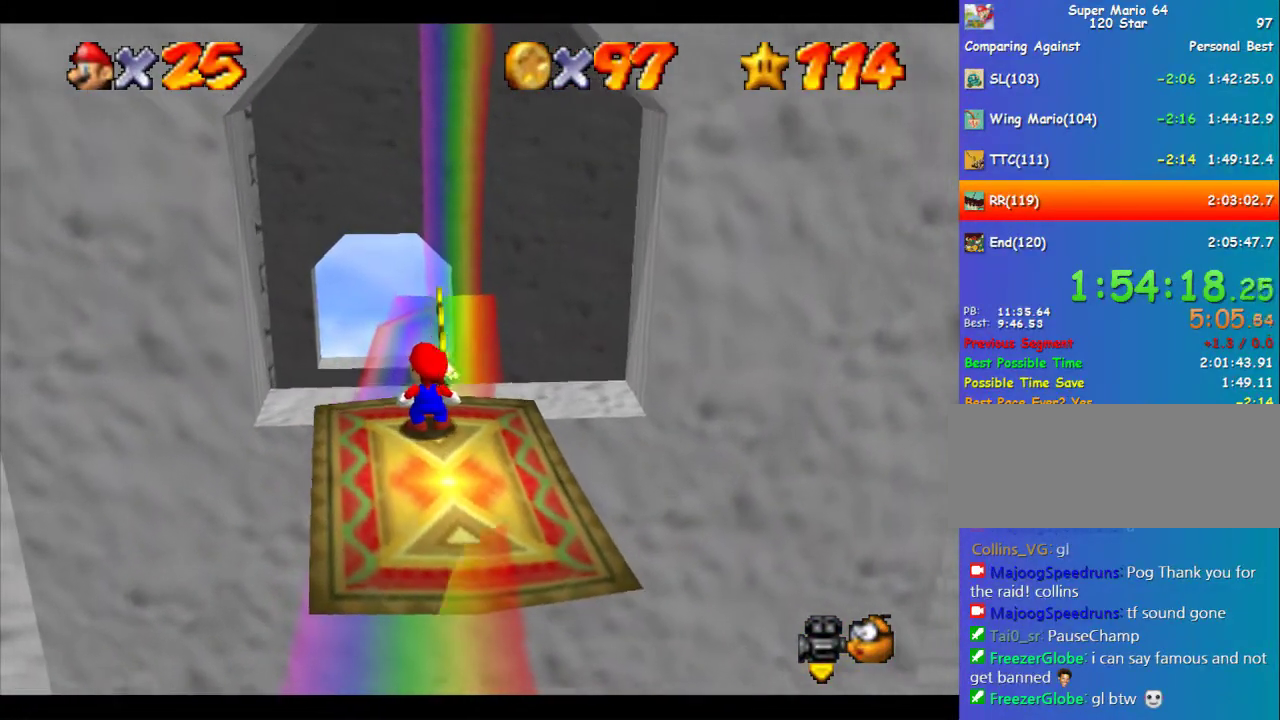
{"buttons": [], "left_stick": "center", "events": []}
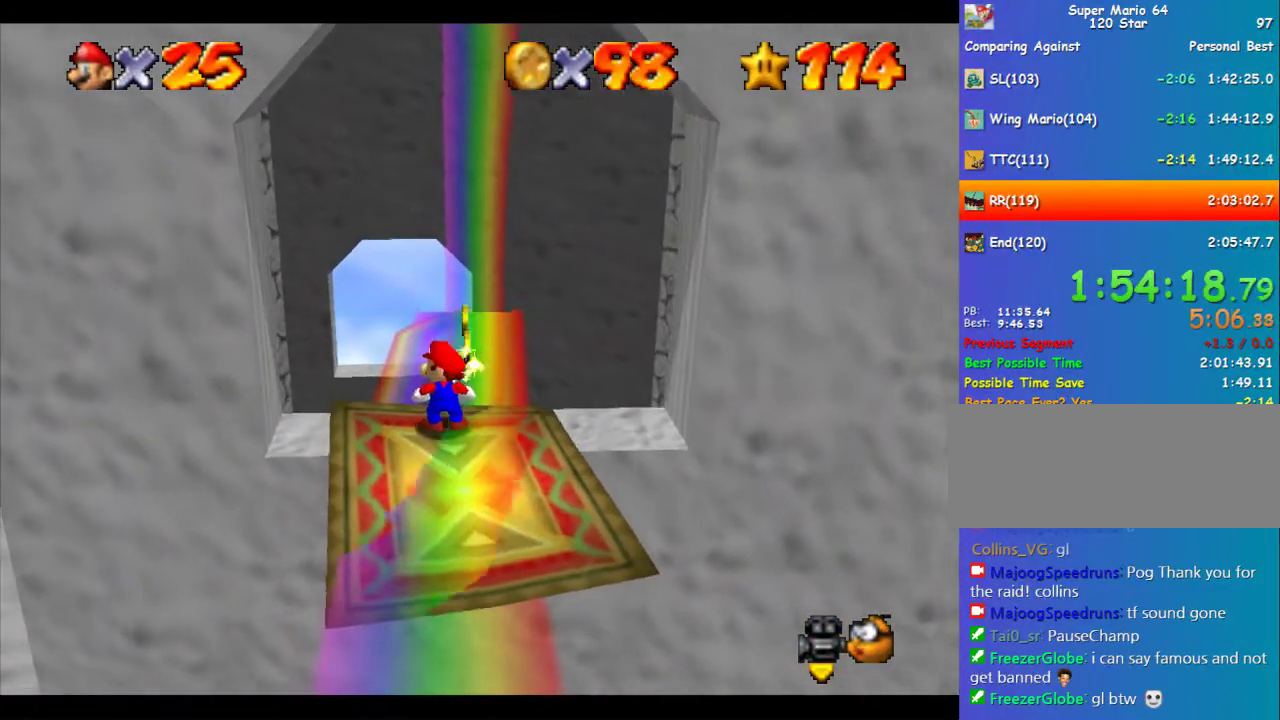
{"buttons": [], "left_stick": "center", "events": []}
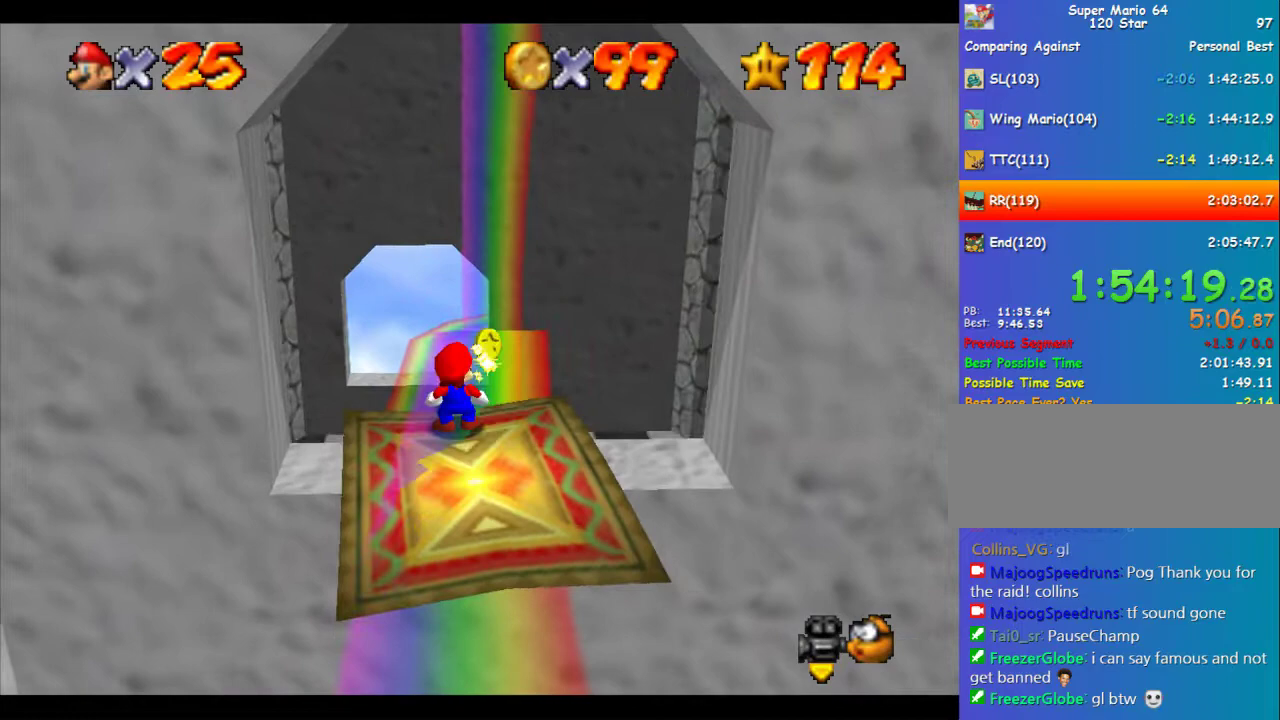
{"buttons": [], "left_stick": "center", "events": []}
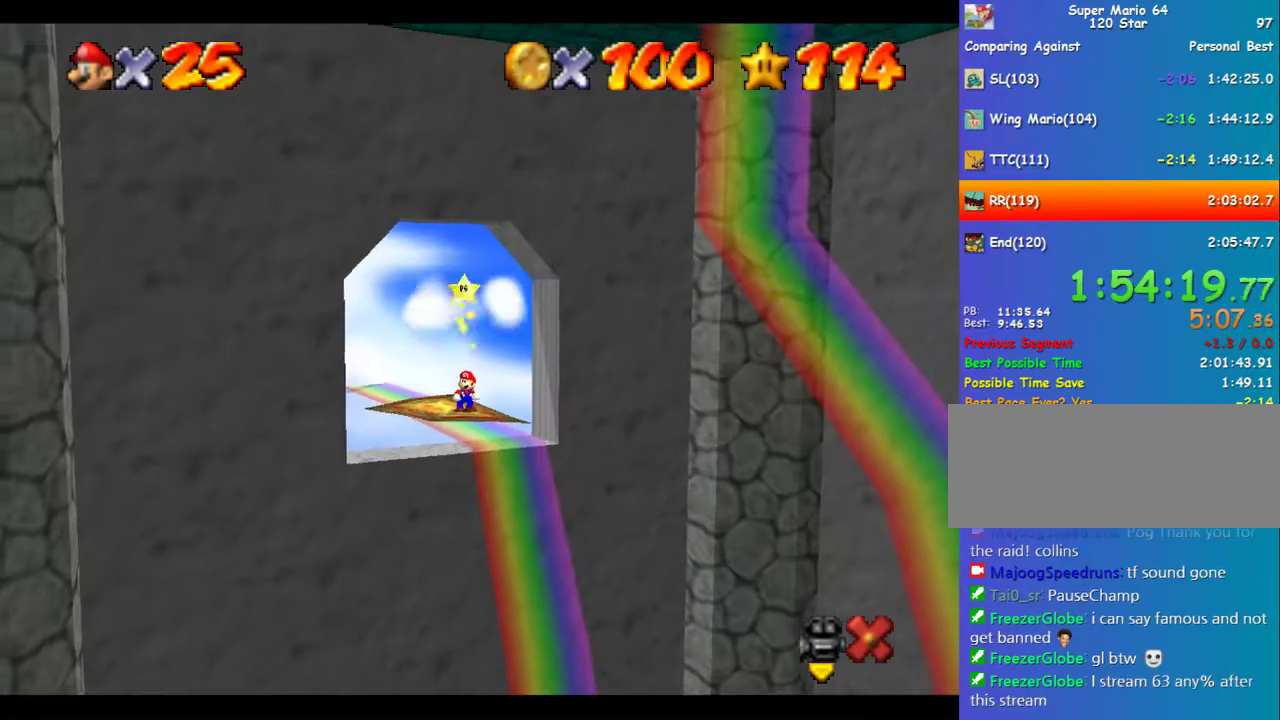
{"buttons": [], "left_stick": "center", "events": []}
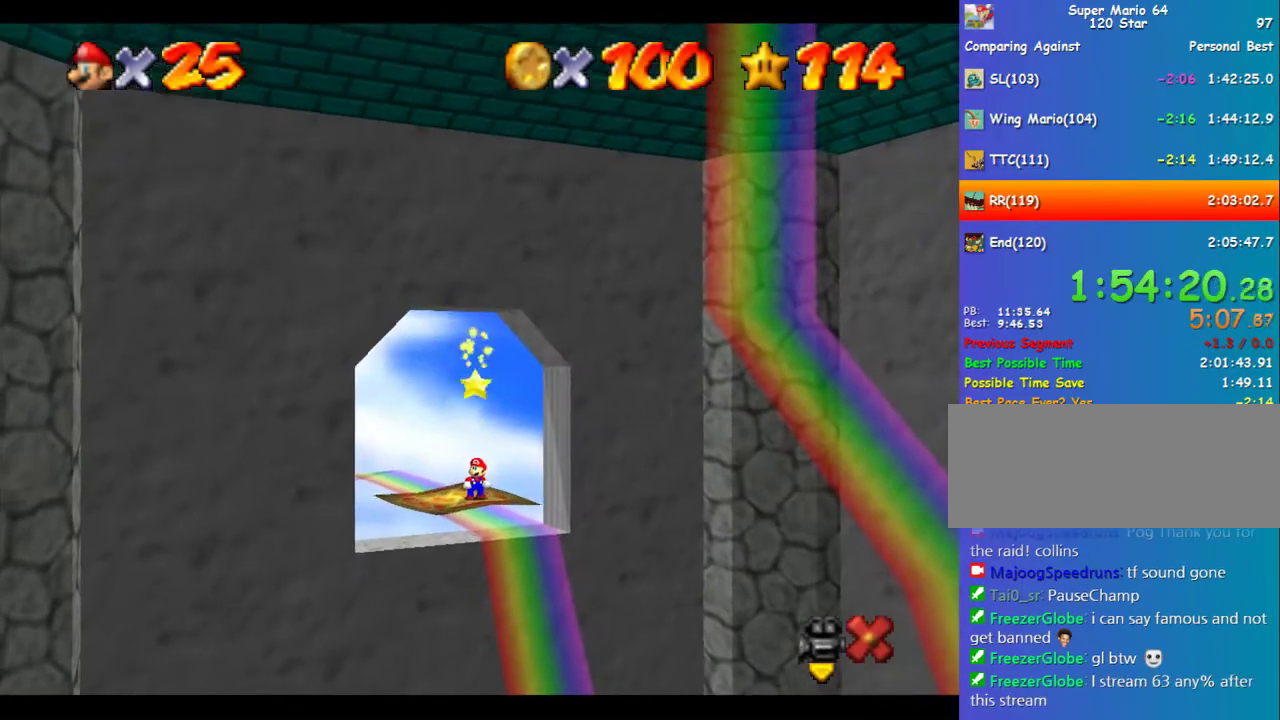
{"buttons": [], "left_stick": "center", "events": []}